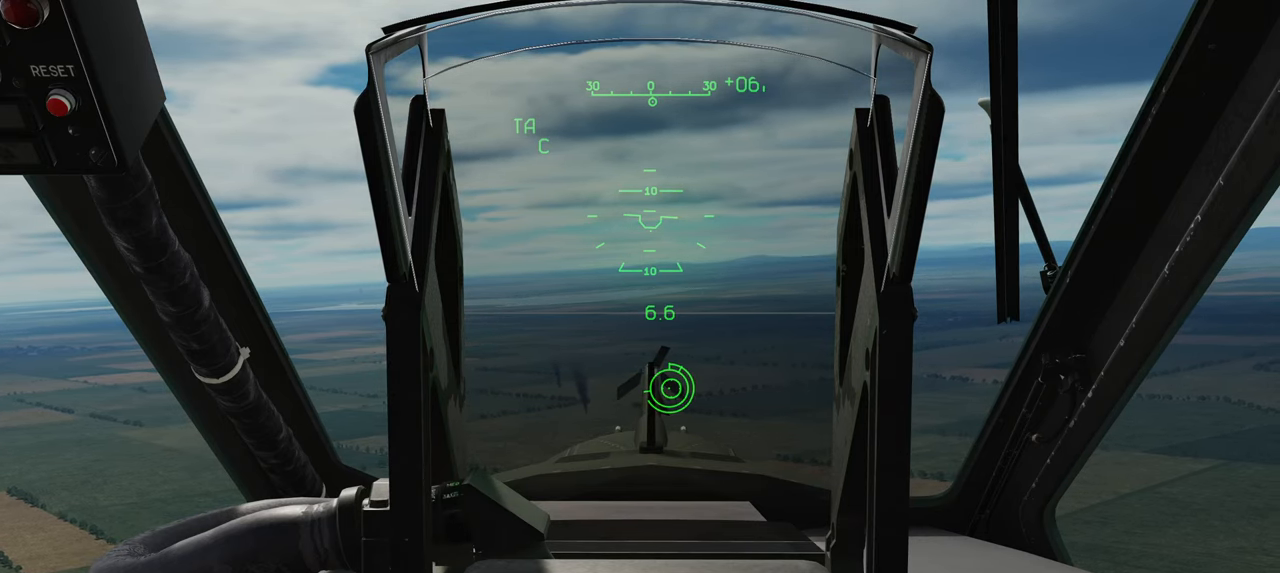
Gameplay with a controller (Xbox layout); each line is a JSON object with the inputs held at the frame after it. "events" lists button and stick changes between this image and that frame as [ms after this image, input, new state], when the widget could be followed in between.
{"buttons": [], "left_stick": "center", "right_stick": "down", "events": [[233, "right_stick", "down"]]}
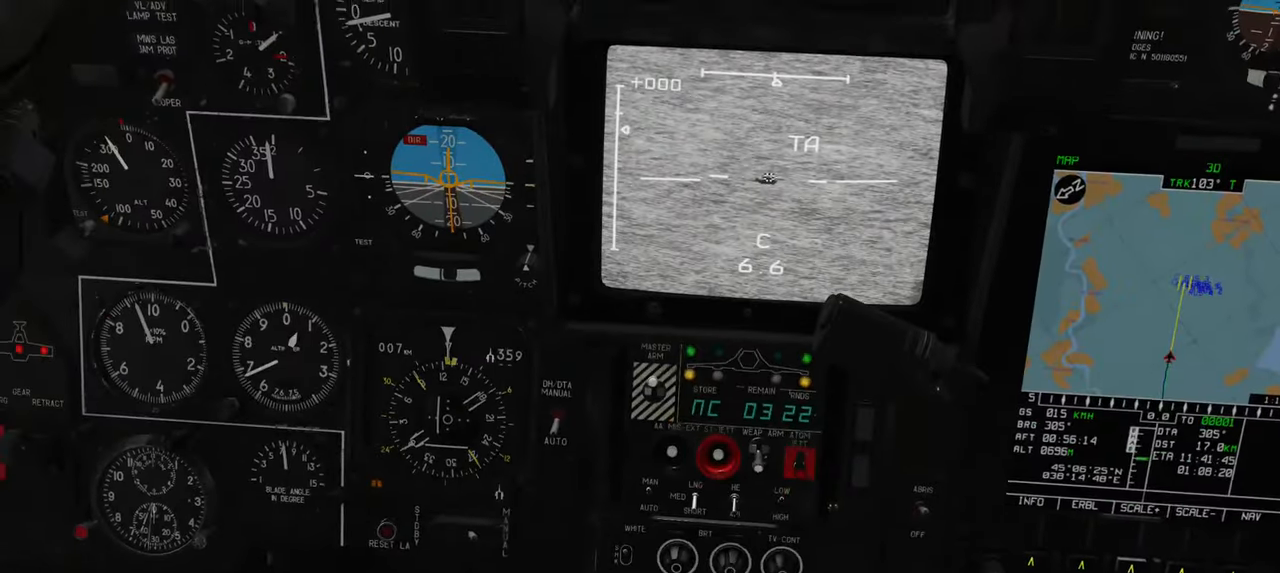
{"buttons": [], "left_stick": "center", "right_stick": "down", "events": [[33, "right_stick", "center"], [200, "R1", "down"], [333, "R3", "down"], [417, "R3", "up"], [450, "R1", "up"], [450, "right_stick", "down"]]}
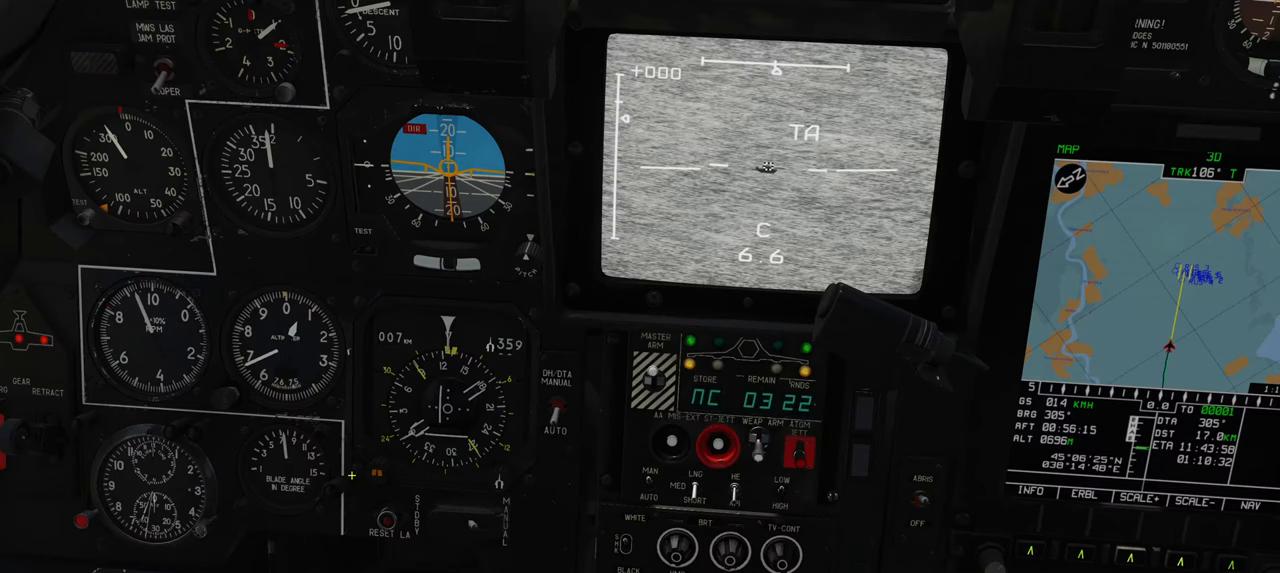
{"buttons": [], "left_stick": "center", "right_stick": "right", "events": [[300, "right_stick", "right"]]}
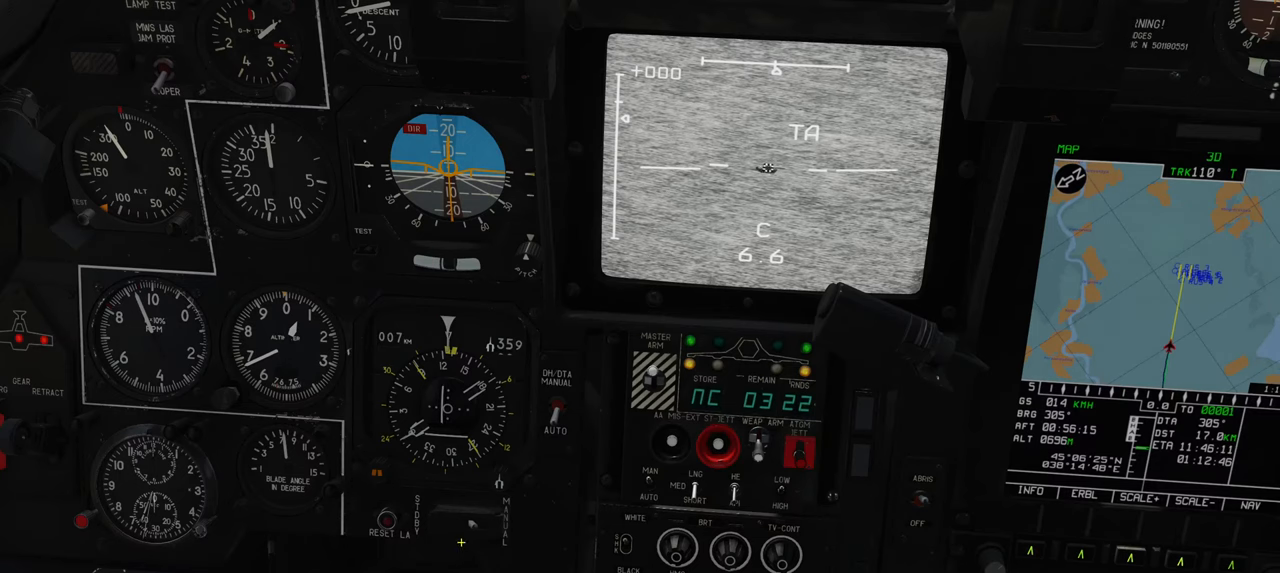
{"buttons": [], "left_stick": "center", "right_stick": "right", "events": []}
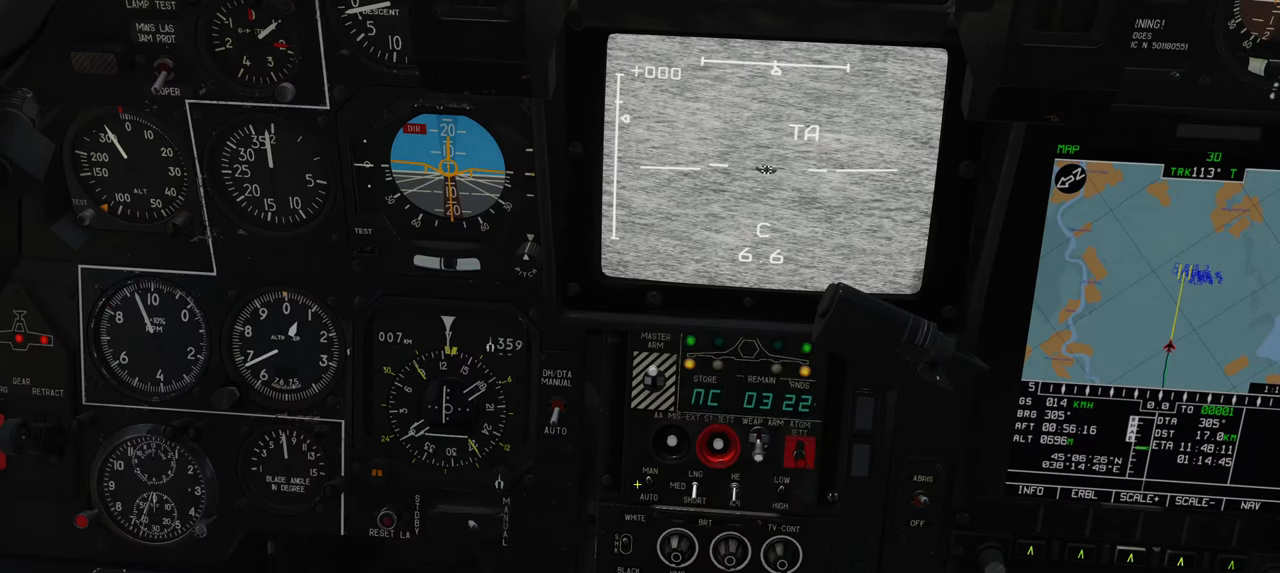
{"buttons": [], "left_stick": "center", "right_stick": "center", "events": [[50, "right_stick", "center"], [200, "R1", "down"], [300, "R1", "up"]]}
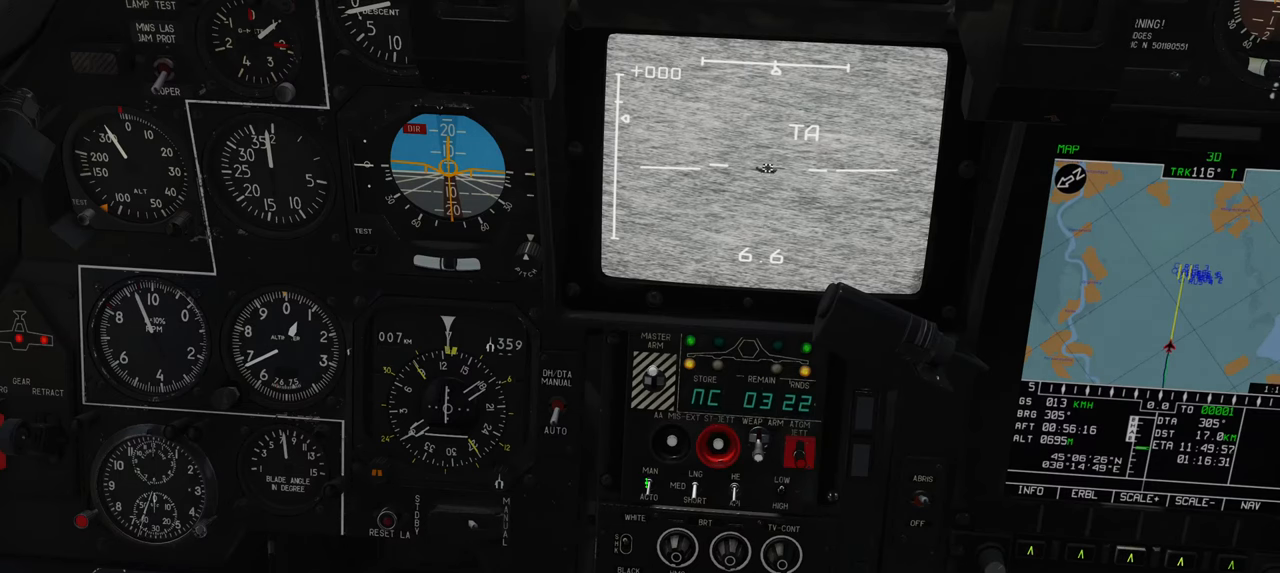
{"buttons": [], "left_stick": "center", "right_stick": "up", "events": [[67, "right_stick", "up"]]}
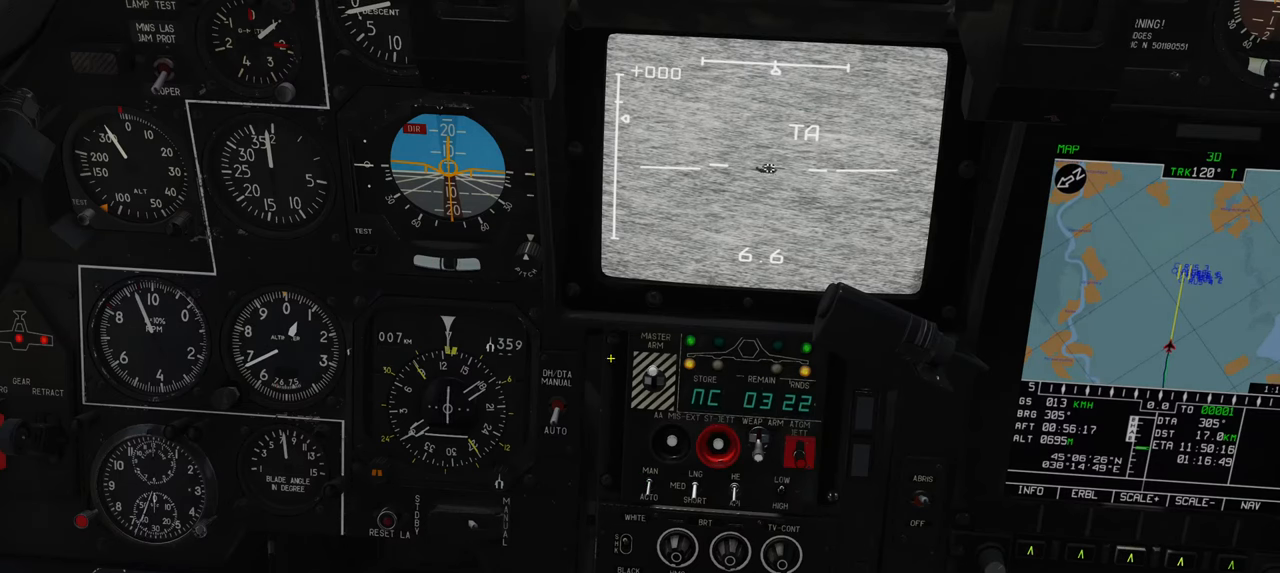
{"buttons": ["R1"], "left_stick": "center", "right_stick": "center", "events": [[283, "right_stick", "center"], [417, "R1", "down"]]}
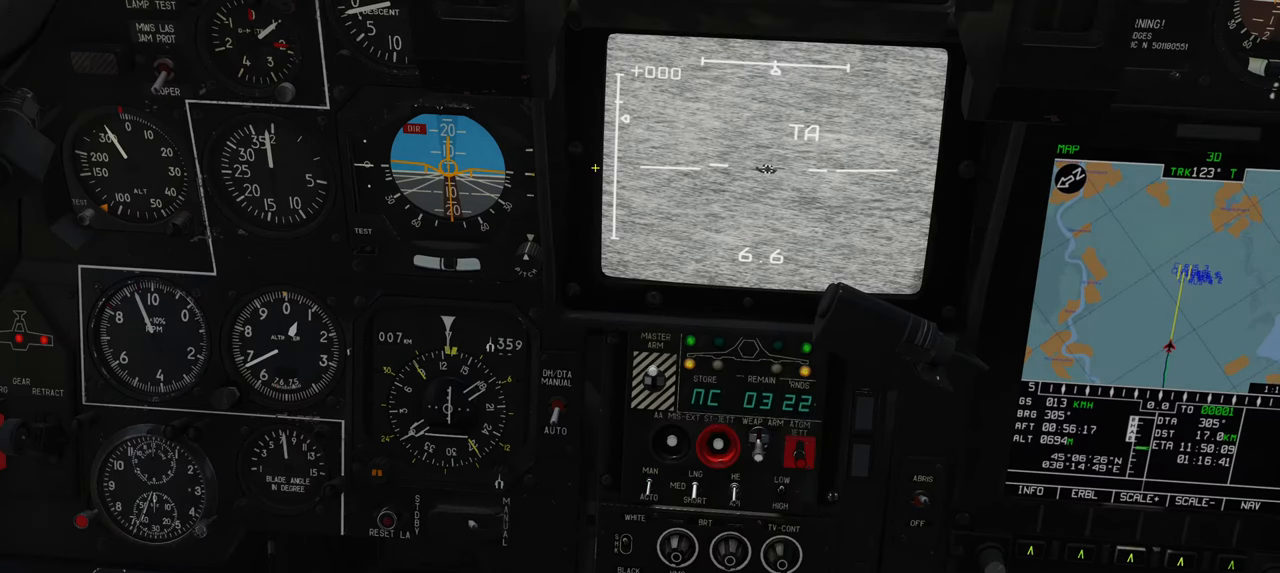
{"buttons": [], "left_stick": "center", "right_stick": "up", "events": [[67, "R3", "down"], [150, "R3", "up"], [167, "R1", "up"], [233, "right_stick", "up"]]}
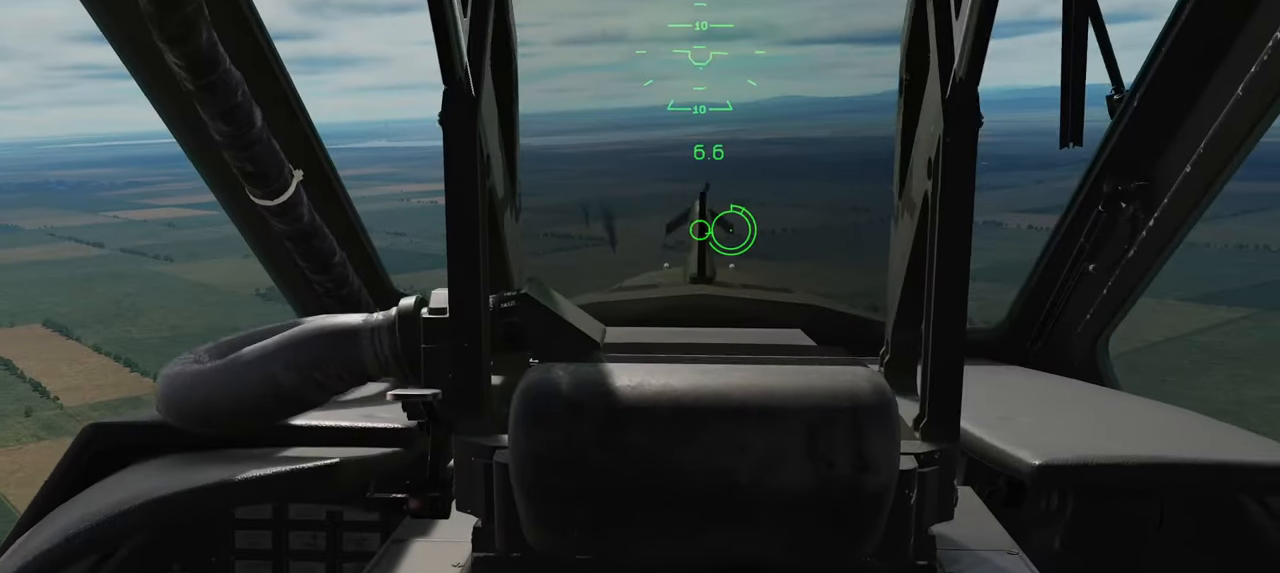
{"buttons": [], "left_stick": "center", "right_stick": "center", "events": [[67, "right_stick", "center"]]}